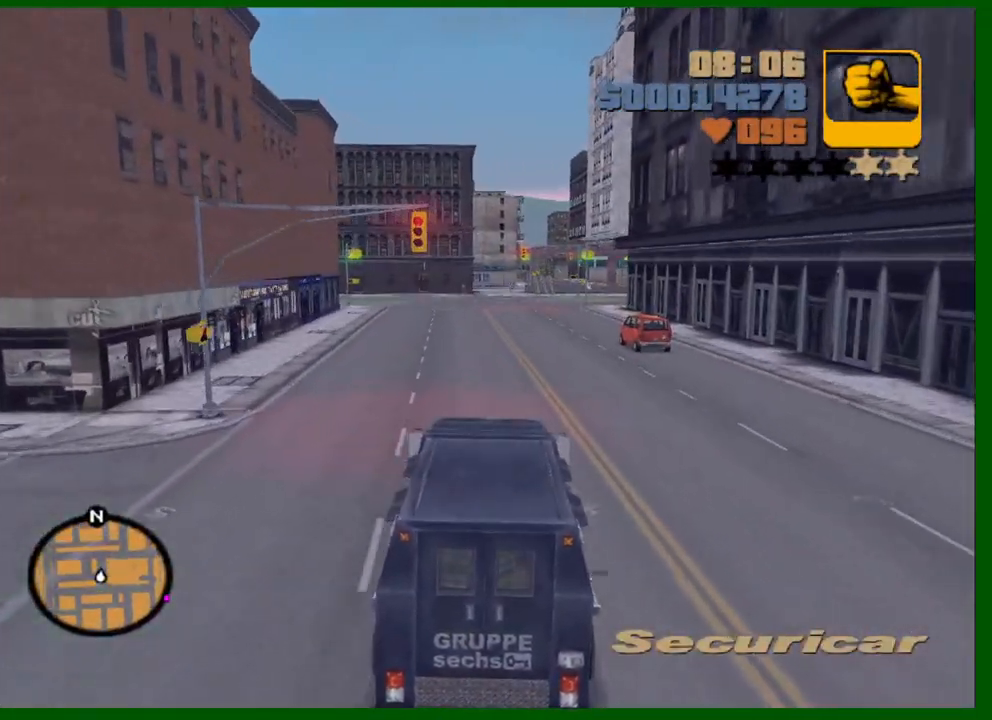
Gameplay with keyboard and mouse; each line is a JSON object with the keys and mouse buttons held at the frame after it. "events" lists presses ("down") and releases ("up") of "1", "2", "3", "4", "5", "a", "c", "caps_lock", "ctrl", "d", "down", "e", "escape", "f", "f1", "f2", "f3", "g", "h", "left", "q", "right", "s", "shift", "space", "tab", "up", "v", "w", "x", "y", "z", "mouse_left", "mouse_middle", "mouse_right", "mouse_wheel_up" and "mouse_wheel_down" between this image and that frame as [ms after this image, input, new state], when the widget could be followed in between. "mouse_left", "mouse_middle", "mouse_right", "mouse_wheel_up", "mouse_wheel_down" = the "left", "middle", "right", "wheel_up", "wheel_down" buttons of the "mouse" list. No other keys are recorded. Not read: mouse_move.
{"keys": ["w"], "mouse": [], "events": []}
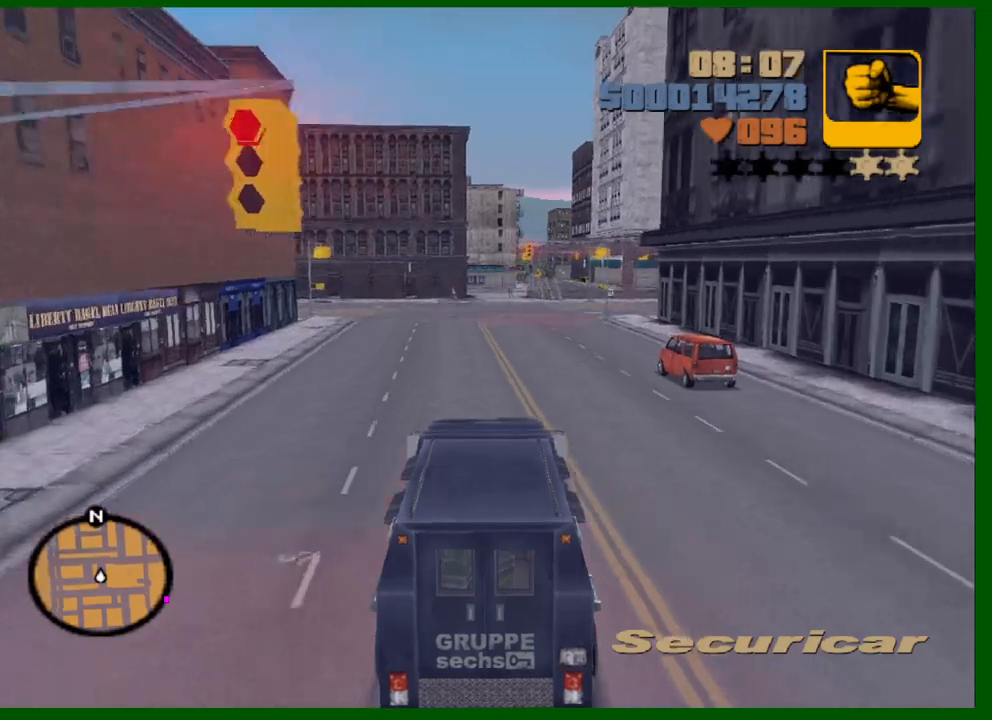
{"keys": ["w"], "mouse": [], "events": []}
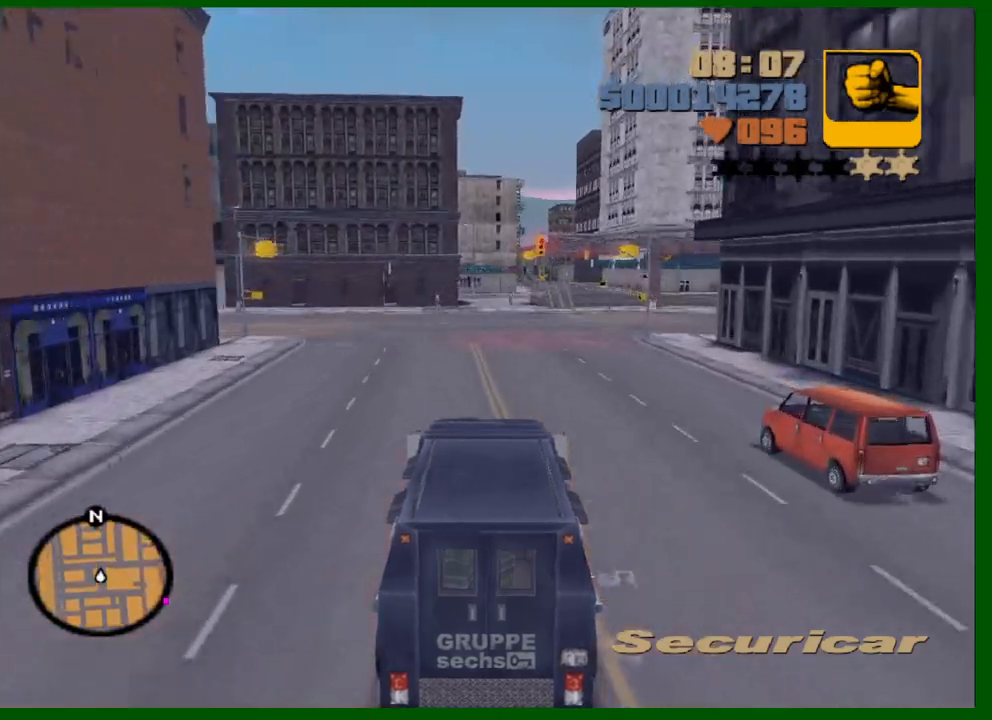
{"keys": ["w"], "mouse": [], "events": []}
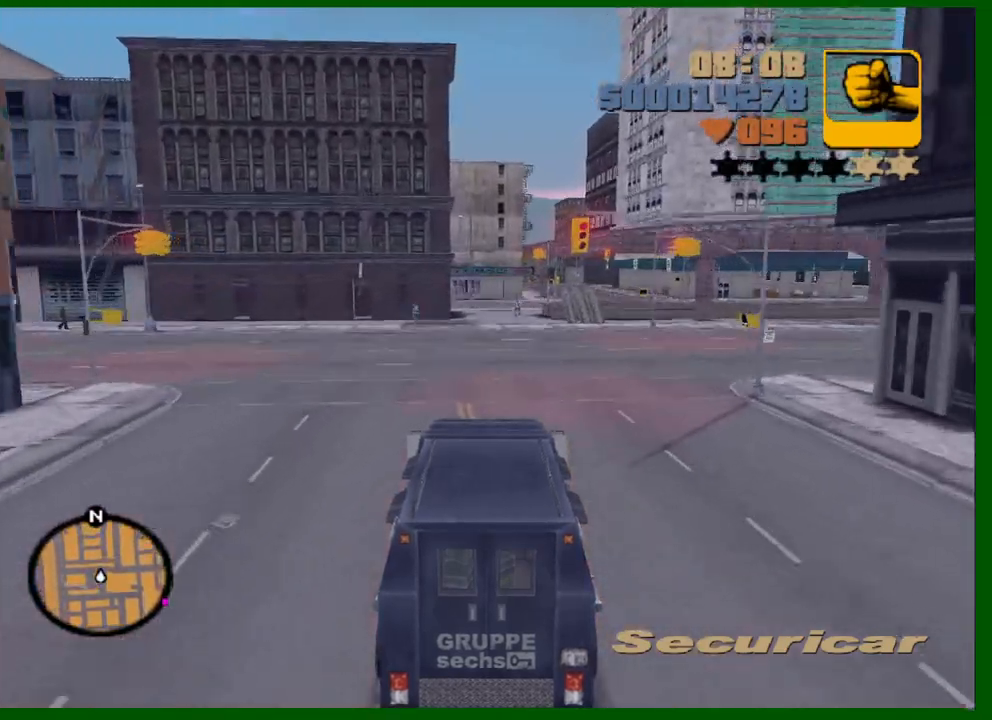
{"keys": ["w"], "mouse": [], "events": []}
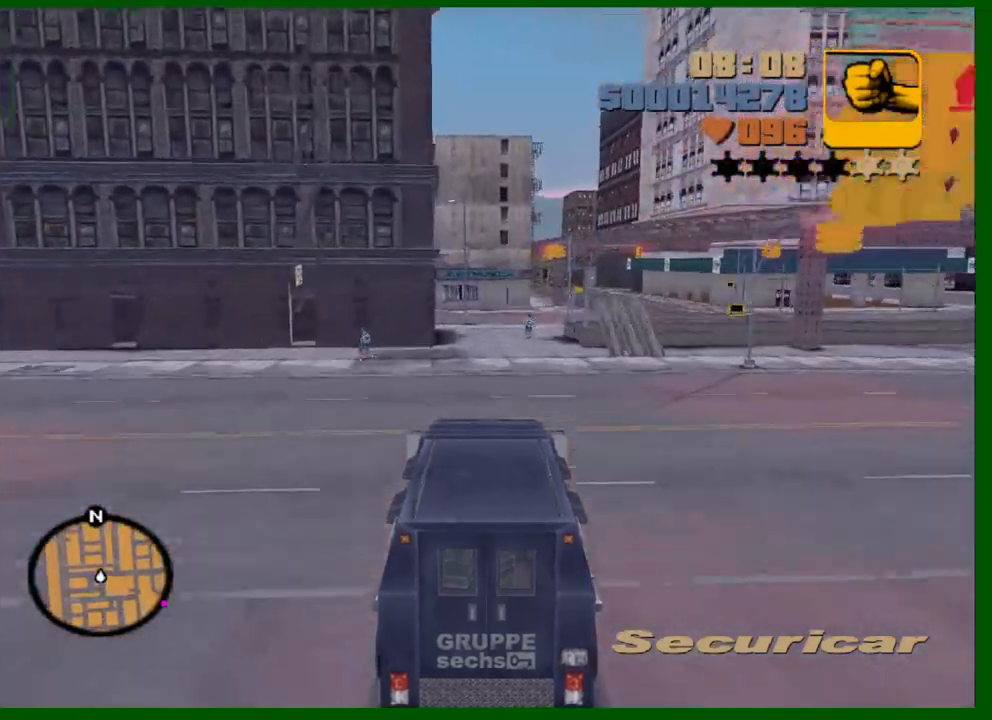
{"keys": ["s"], "mouse": [], "events": [[50, "w", "up"], [200, "s", "down"]]}
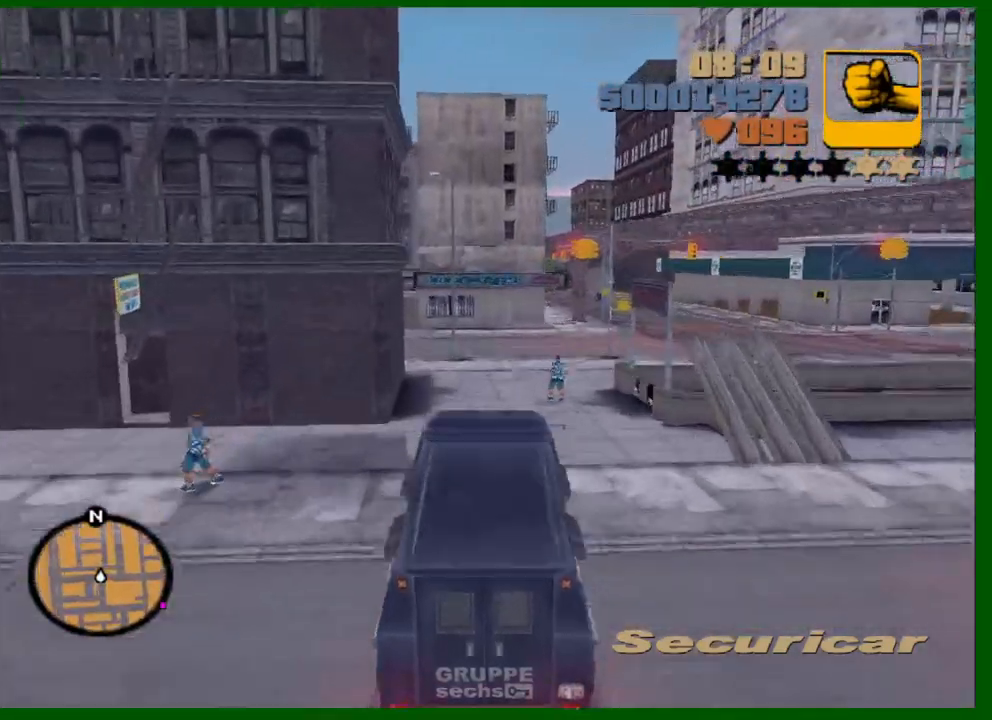
{"keys": ["d", "space"], "mouse": [], "events": [[167, "d", "down"], [200, "space", "down"], [250, "s", "up"]]}
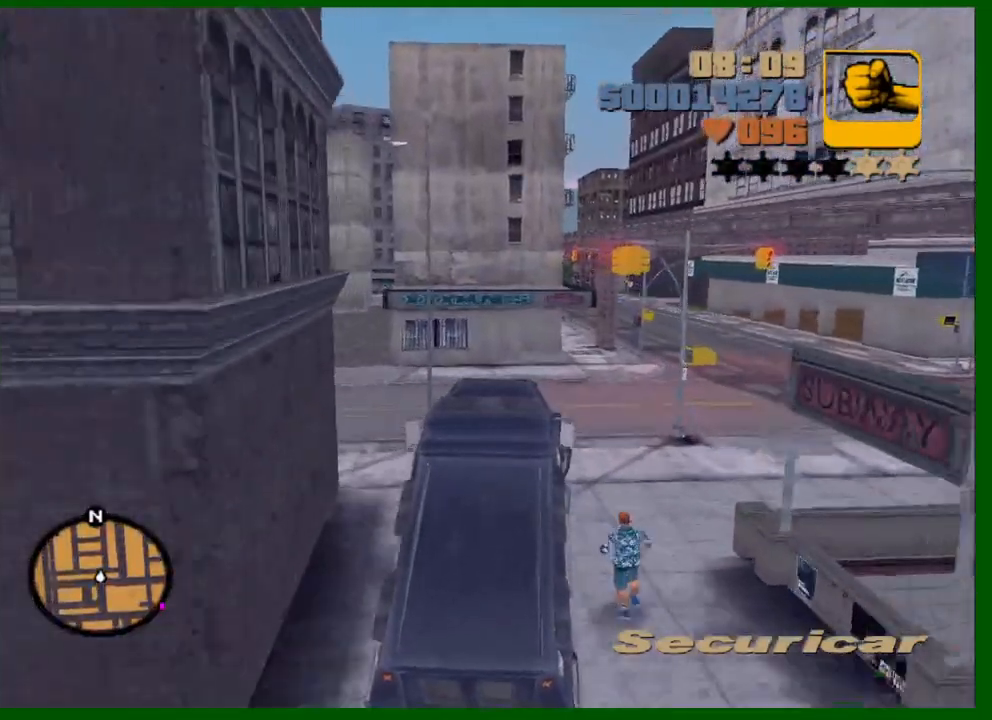
{"keys": ["d", "s", "space"], "mouse": [], "events": [[317, "s", "down"], [417, "d", "up"], [500, "d", "down"]]}
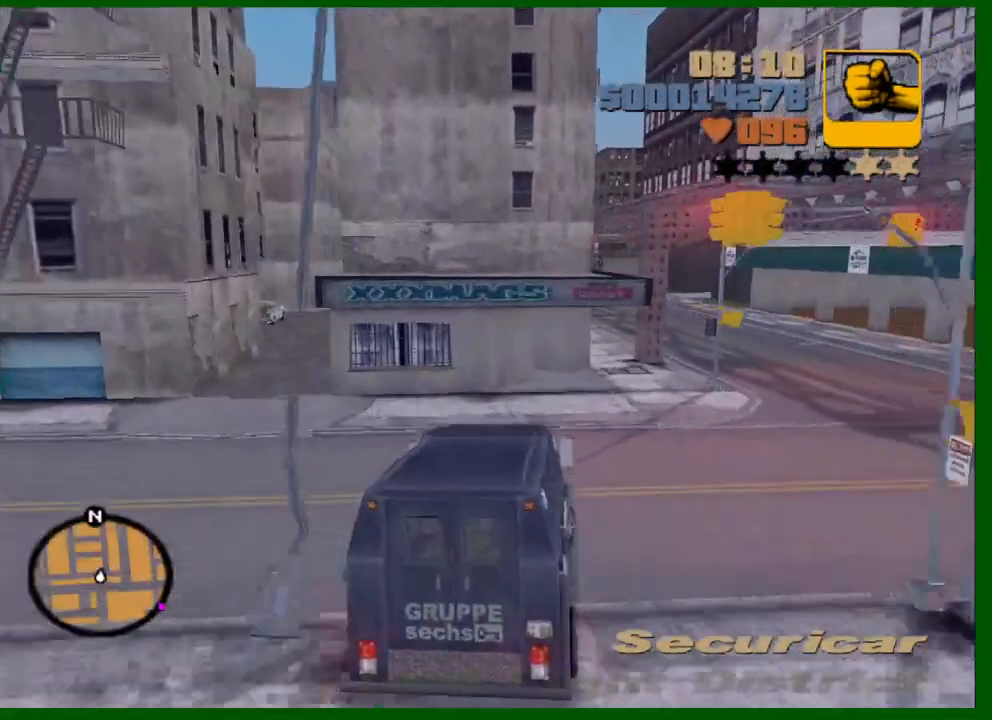
{"keys": ["d", "space"], "mouse": [], "events": [[183, "s", "up"]]}
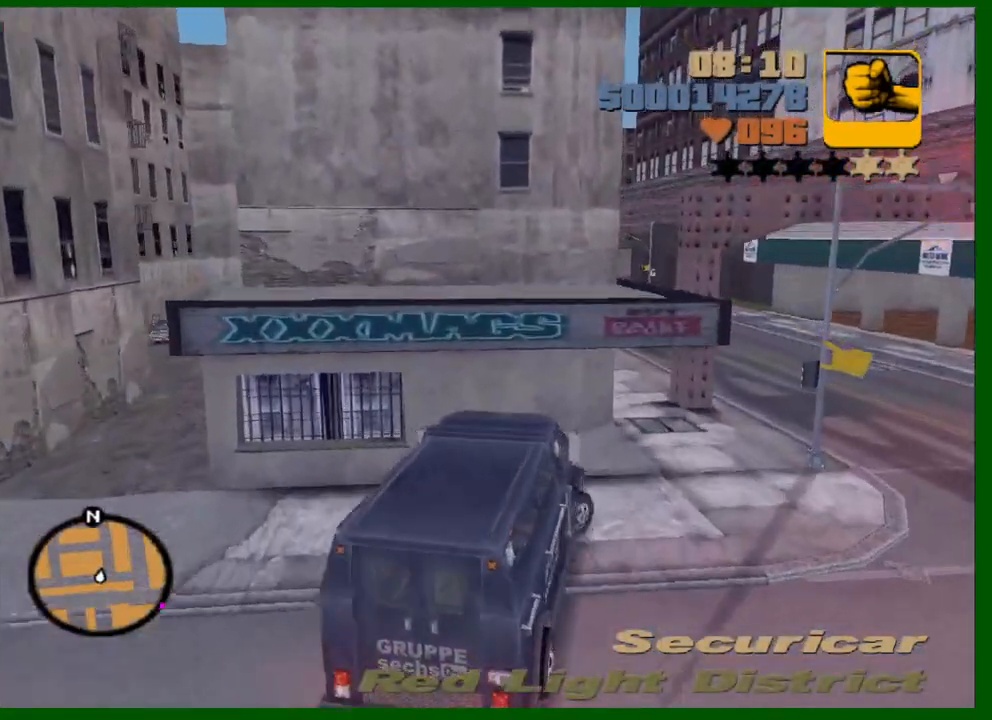
{"keys": [], "mouse": [], "events": [[400, "space", "up"], [483, "d", "up"]]}
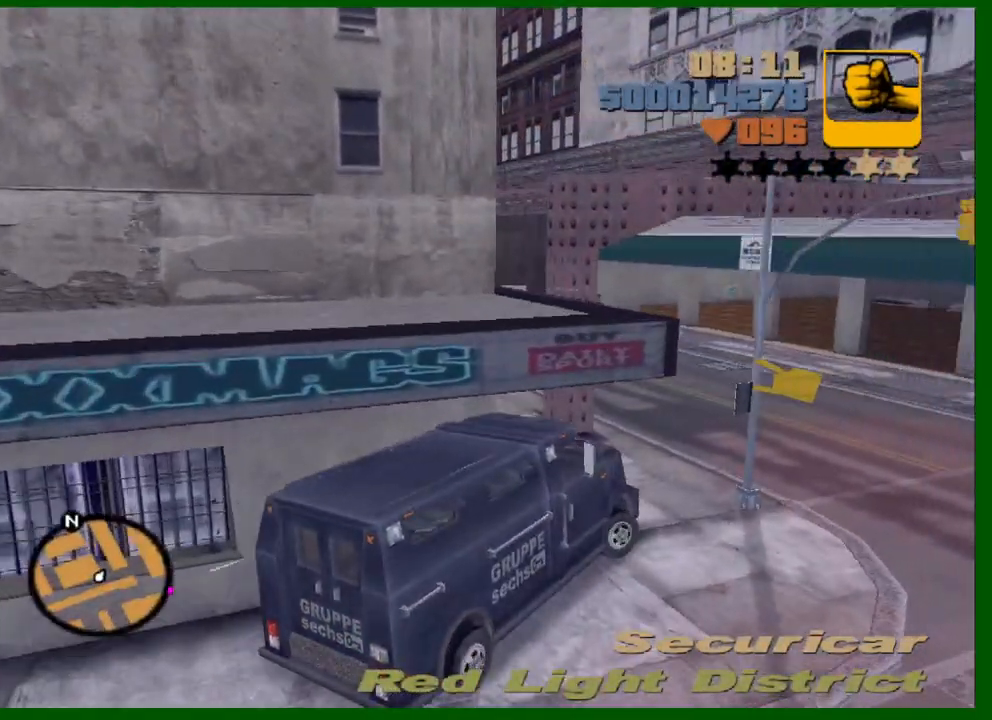
{"keys": ["w"], "mouse": [], "events": [[83, "a", "down"], [467, "a", "up"], [467, "w", "down"]]}
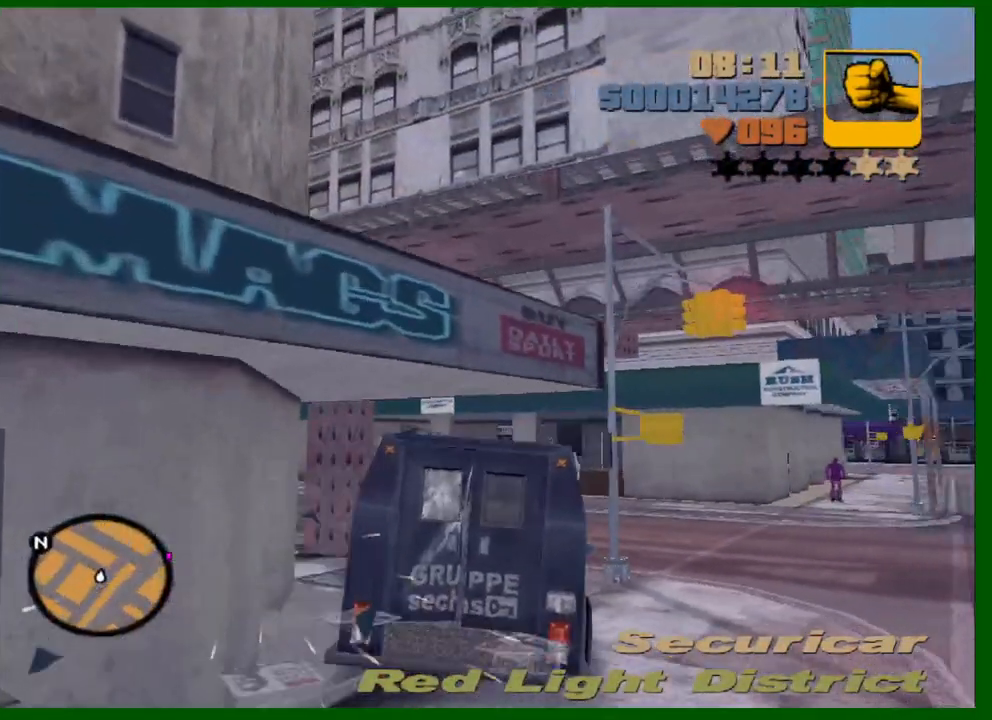
{"keys": ["w"], "mouse": [], "events": []}
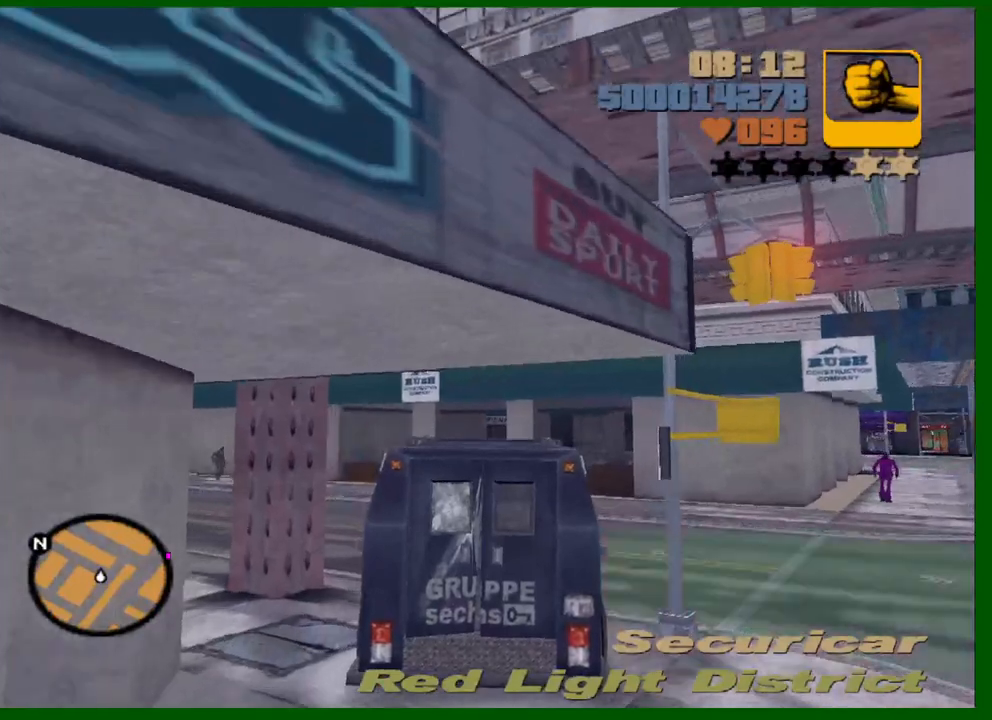
{"keys": ["w"], "mouse": [], "events": [[17, "a", "down"], [117, "a", "up"], [400, "a", "down"], [433, "a", "up"]]}
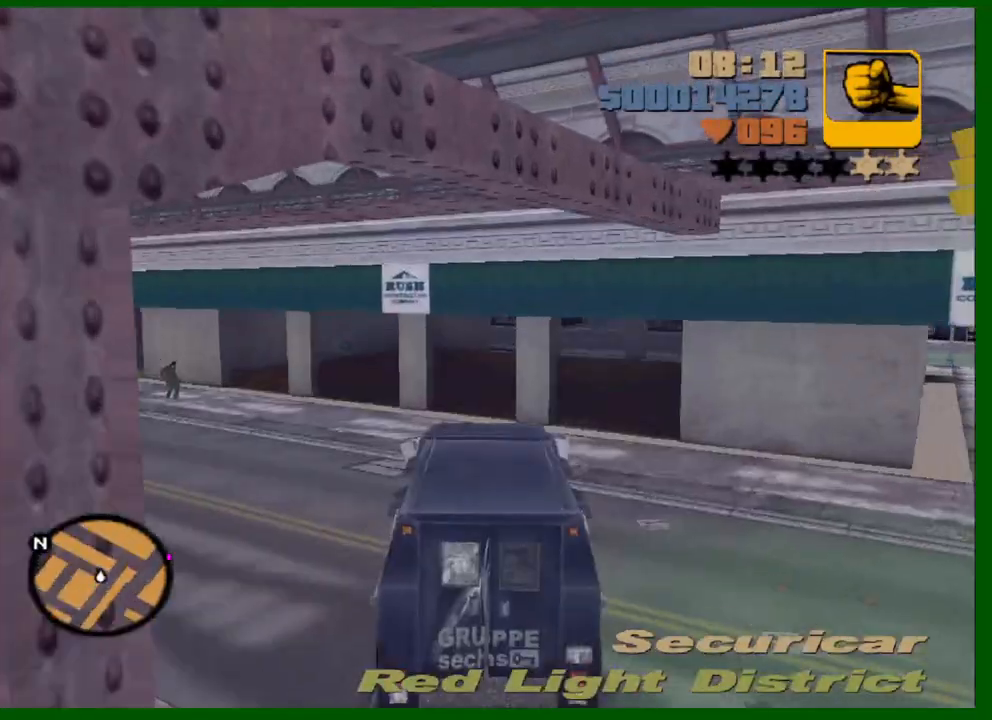
{"keys": [], "mouse": [], "events": [[133, "w", "up"], [367, "a", "down"], [500, "a", "up"]]}
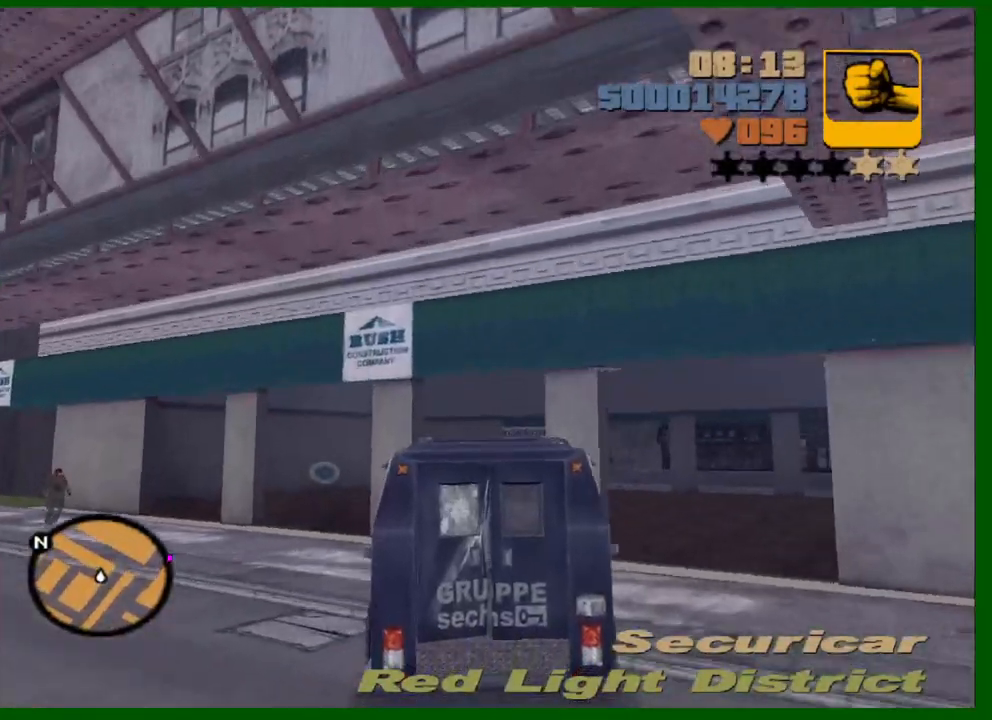
{"keys": [], "mouse": [], "events": [[100, "d", "down"], [333, "d", "up"]]}
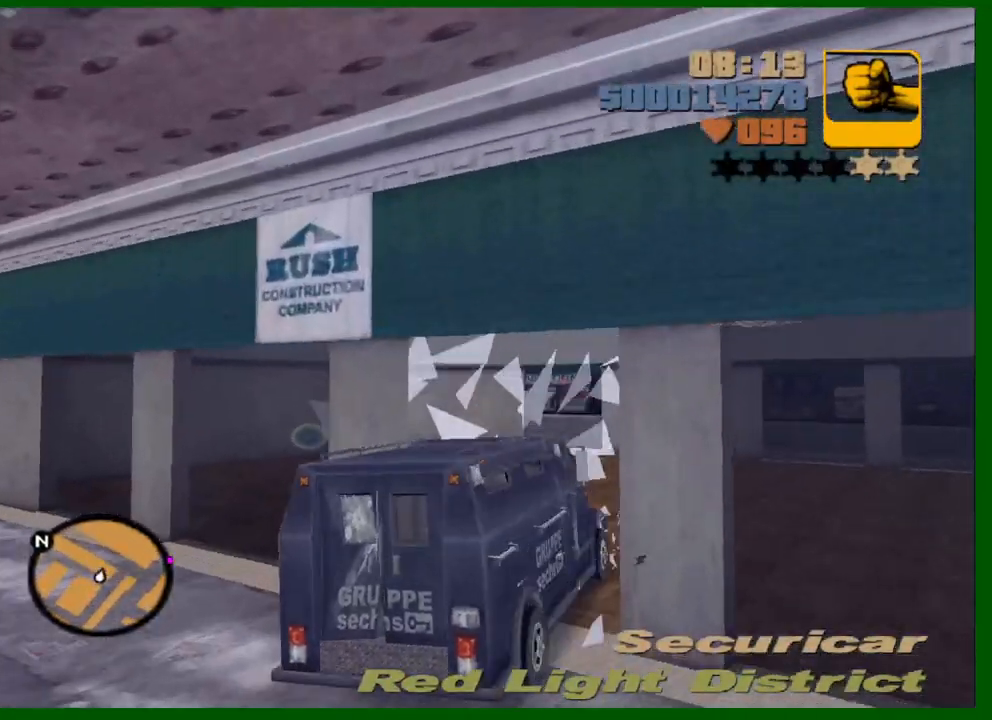
{"keys": ["a", "w"], "mouse": [], "events": [[17, "d", "down"], [67, "d", "up"], [117, "a", "down"], [483, "w", "down"]]}
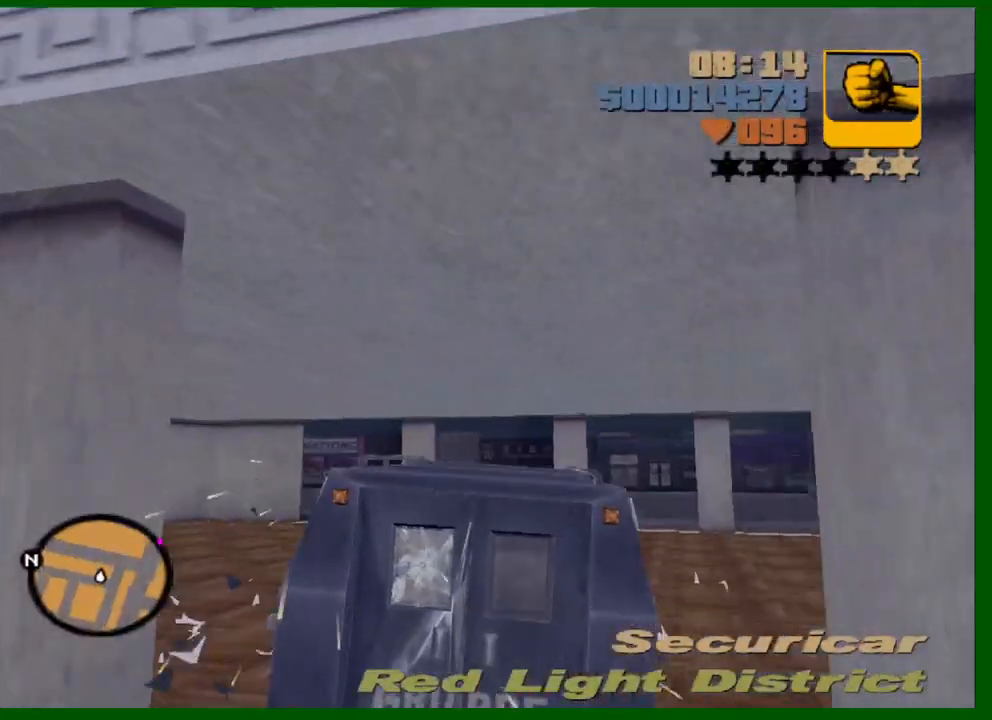
{"keys": ["a", "w"], "mouse": [], "events": [[167, "space", "down"], [417, "space", "up"]]}
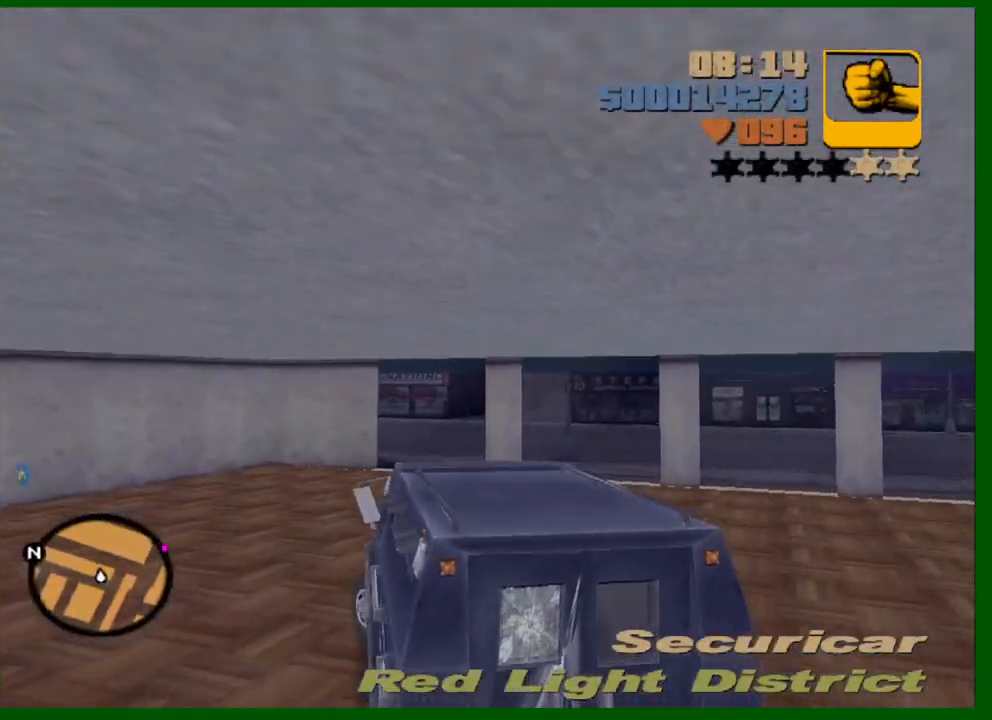
{"keys": ["a", "w"], "mouse": [], "events": []}
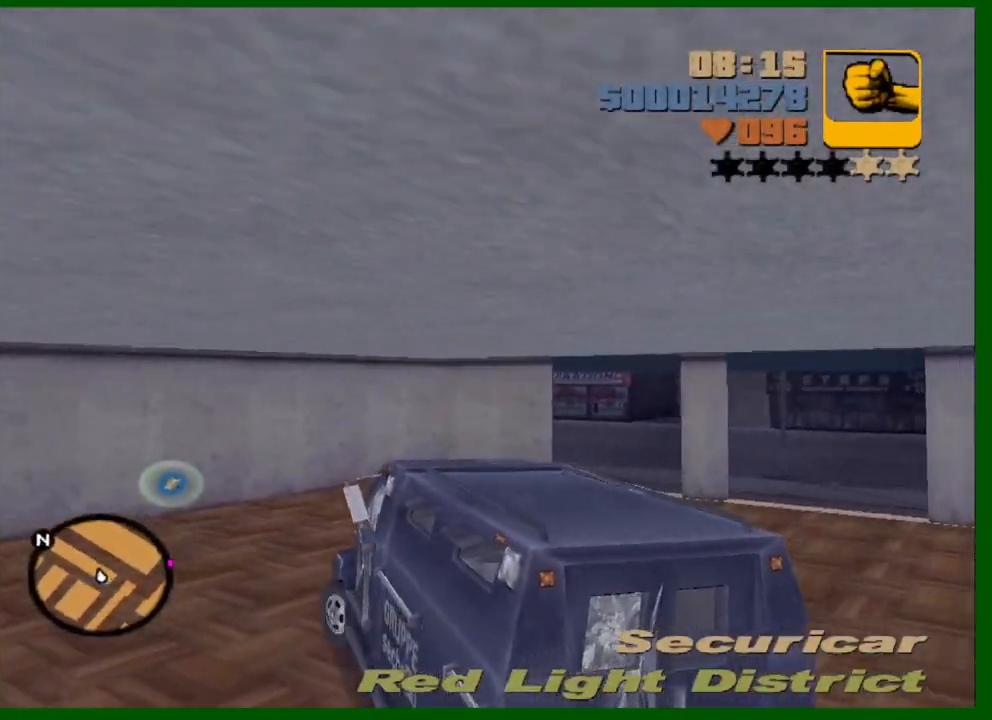
{"keys": ["d"], "mouse": [], "events": [[67, "a", "up"], [200, "w", "up"], [350, "d", "down"]]}
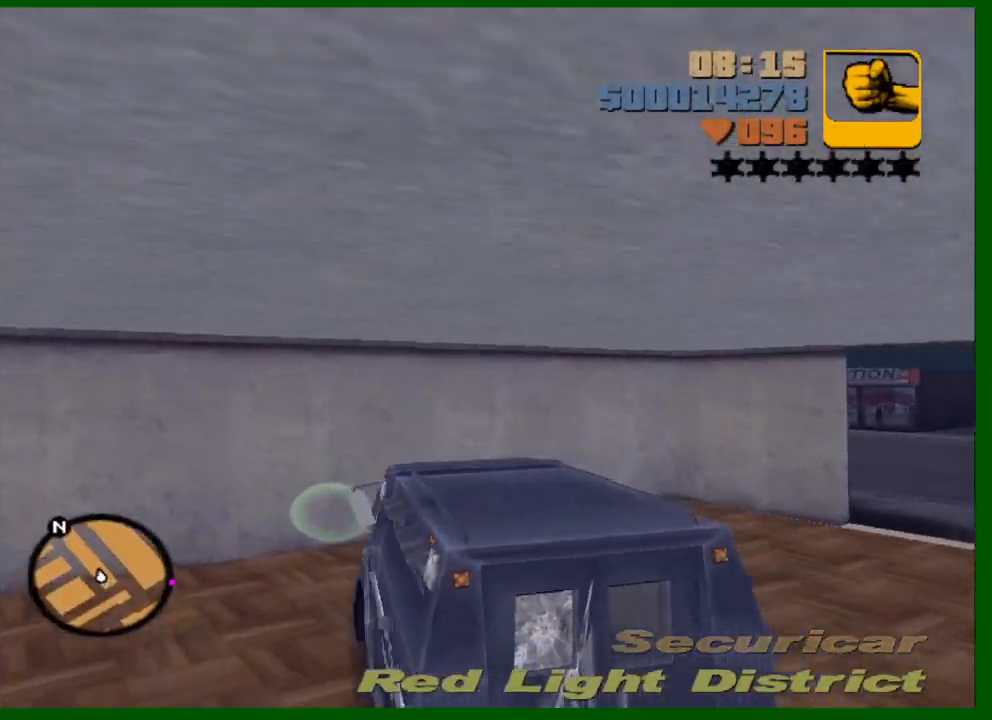
{"keys": ["d", "s", "space"], "mouse": [], "events": [[217, "space", "down"], [500, "s", "down"]]}
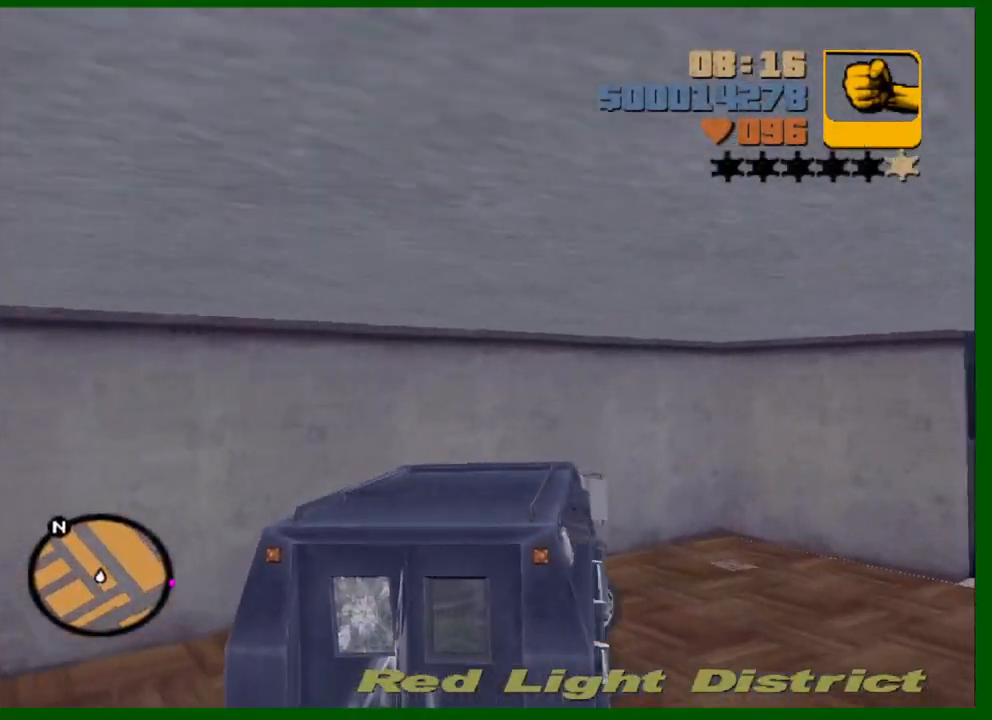
{"keys": ["a", "s"], "mouse": [], "events": [[183, "d", "up"], [183, "space", "up"], [333, "a", "down"]]}
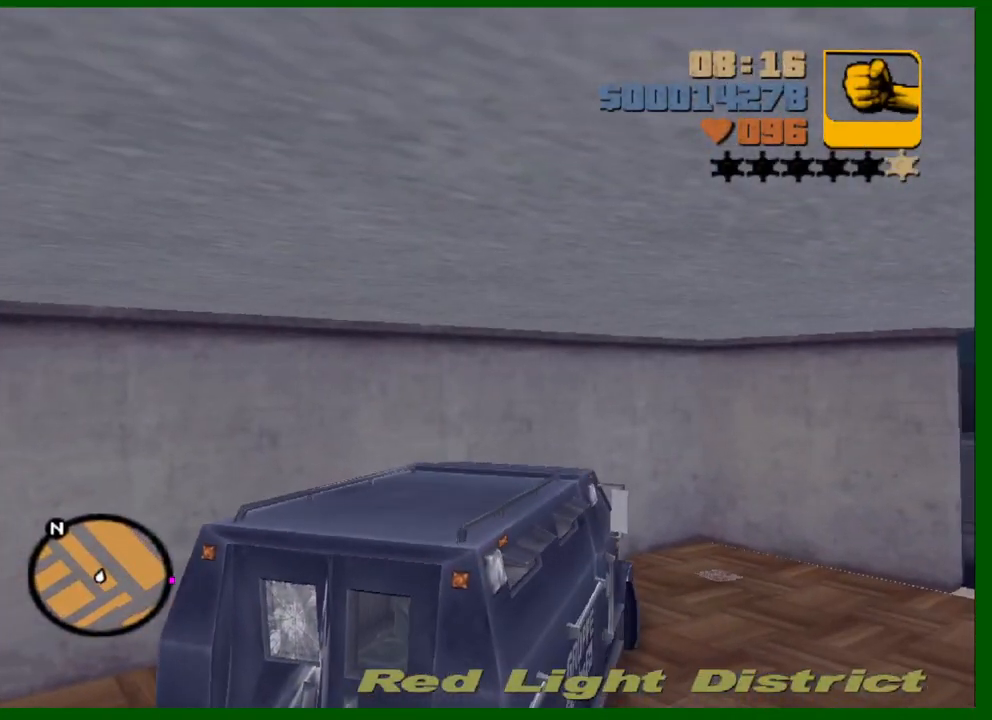
{"keys": ["a"], "mouse": [], "events": [[17, "e", "down"], [400, "e", "up"], [433, "s", "up"]]}
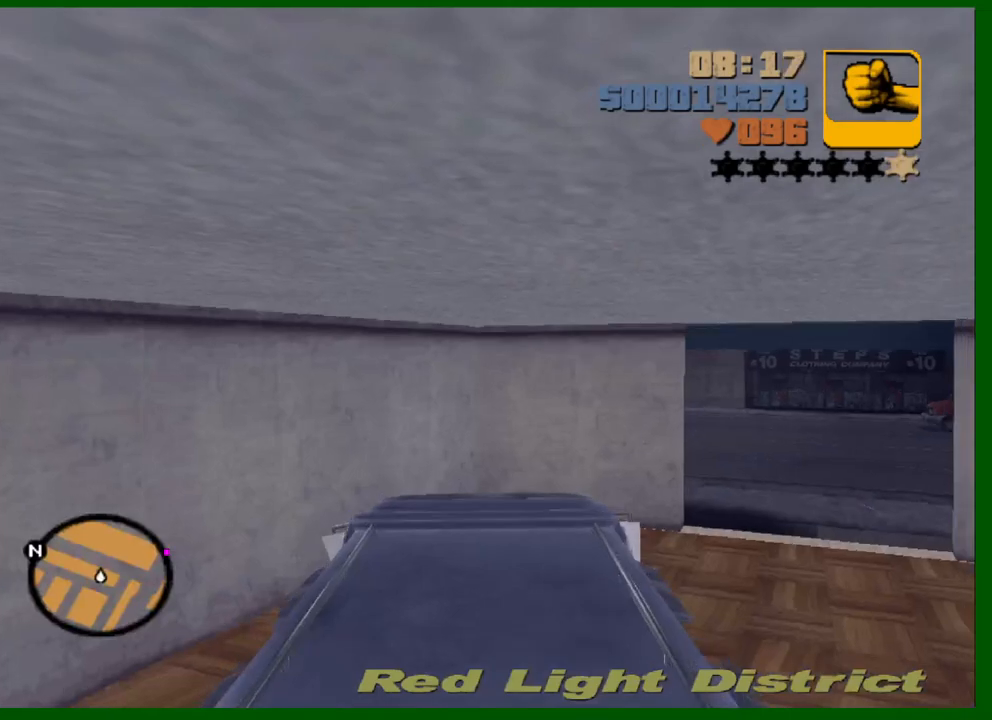
{"keys": ["d", "w"], "mouse": [], "events": [[83, "w", "down"], [133, "a", "up"], [217, "d", "down"]]}
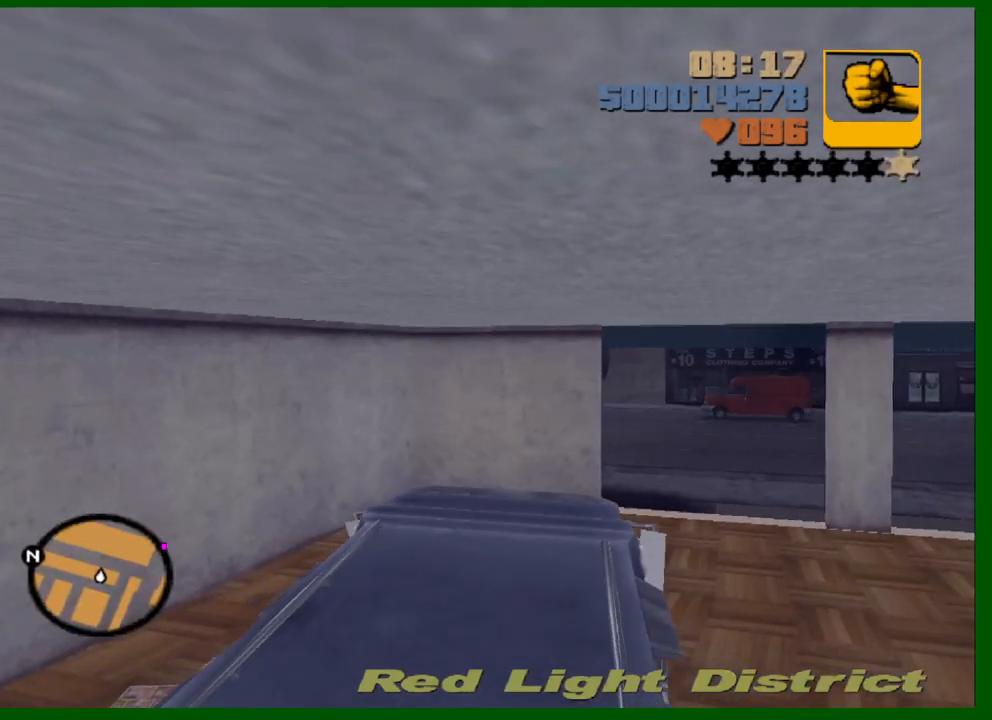
{"keys": ["d", "w"], "mouse": [], "events": []}
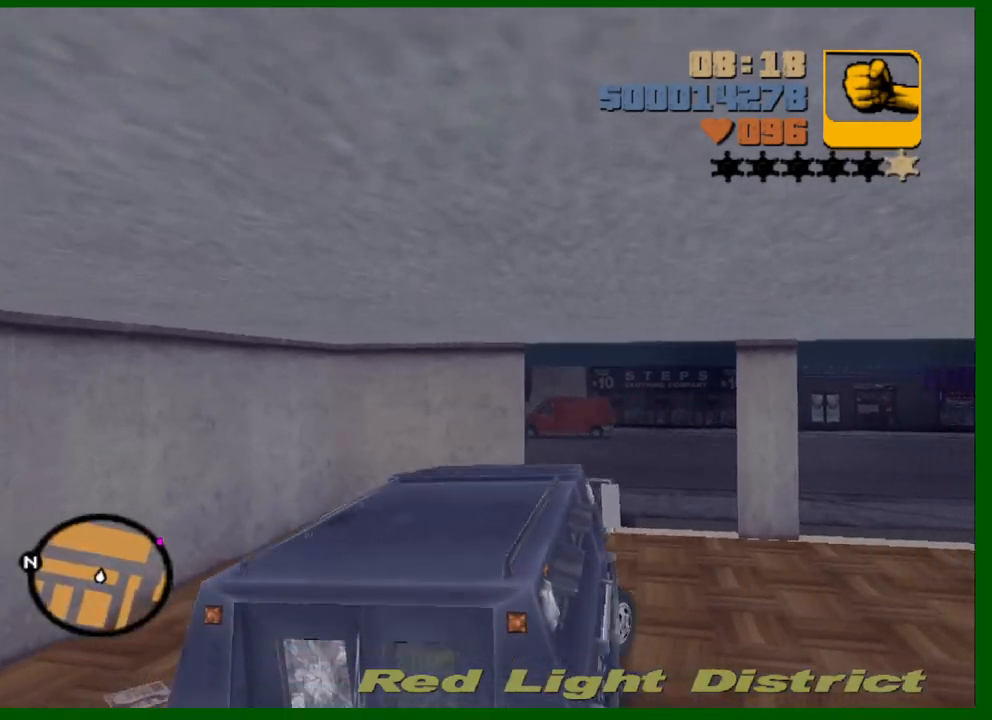
{"keys": ["w"], "mouse": [], "events": [[17, "d", "up"], [200, "d", "down"], [400, "d", "up"]]}
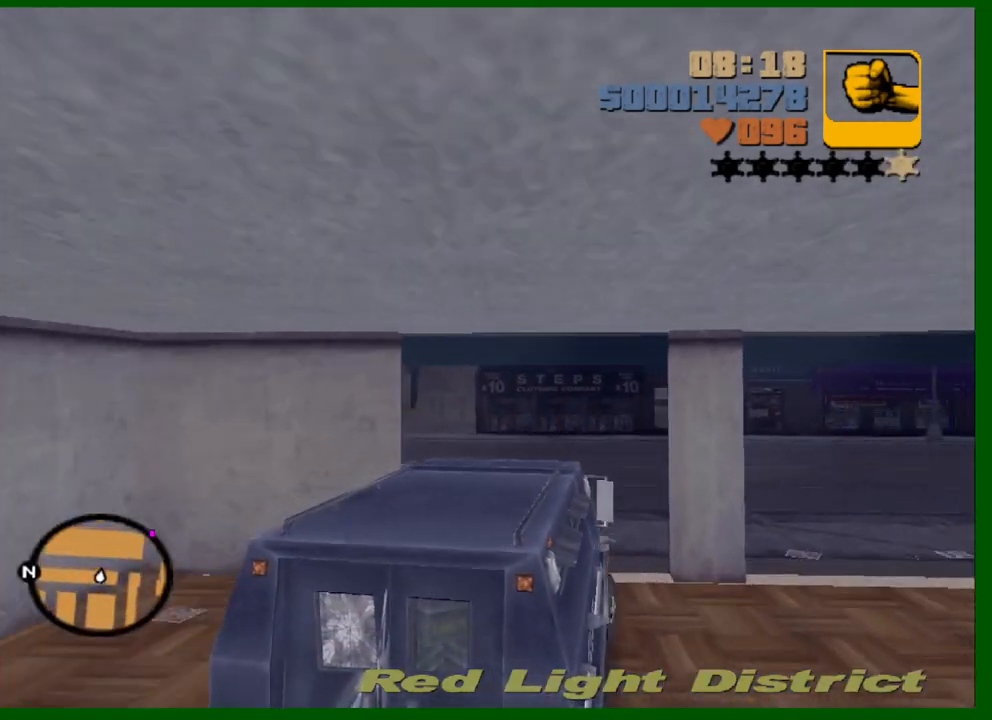
{"keys": ["d", "w"], "mouse": [], "events": [[217, "a", "down"], [267, "a", "up"], [367, "d", "down"]]}
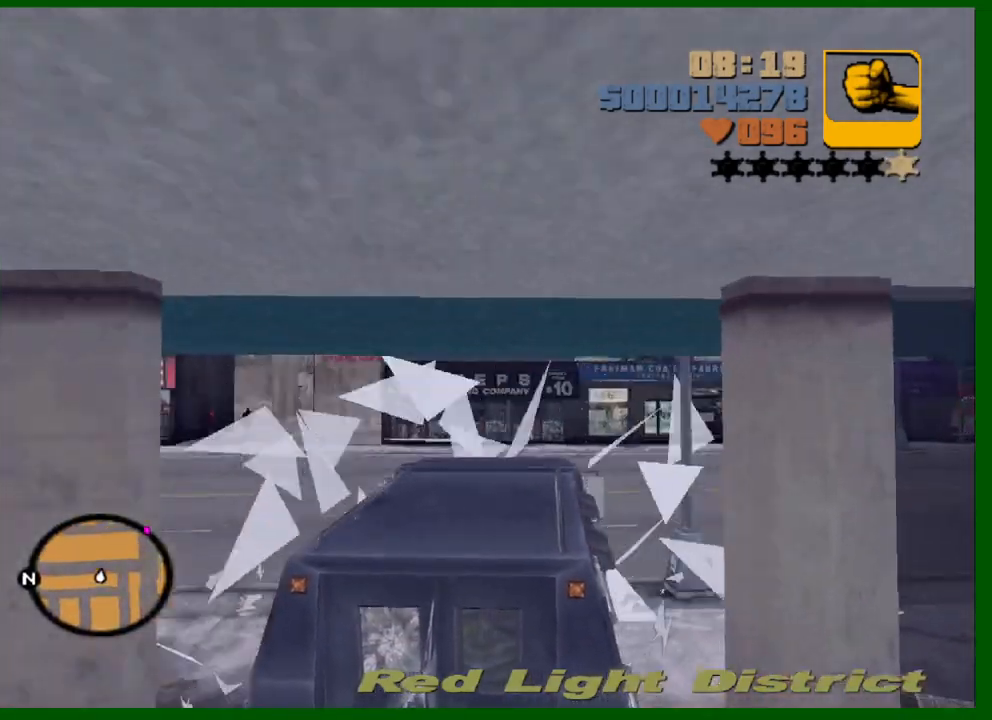
{"keys": ["d", "space", "w"], "mouse": [], "events": [[417, "space", "down"]]}
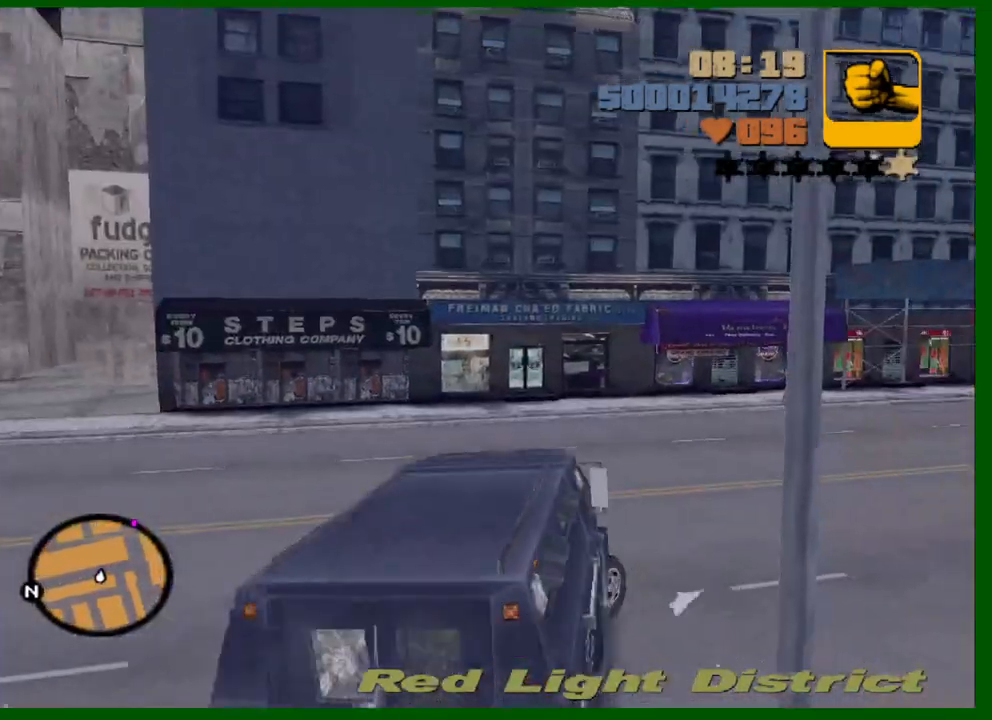
{"keys": ["d", "w"], "mouse": [], "events": [[117, "space", "up"], [300, "q", "down"], [350, "q", "up"]]}
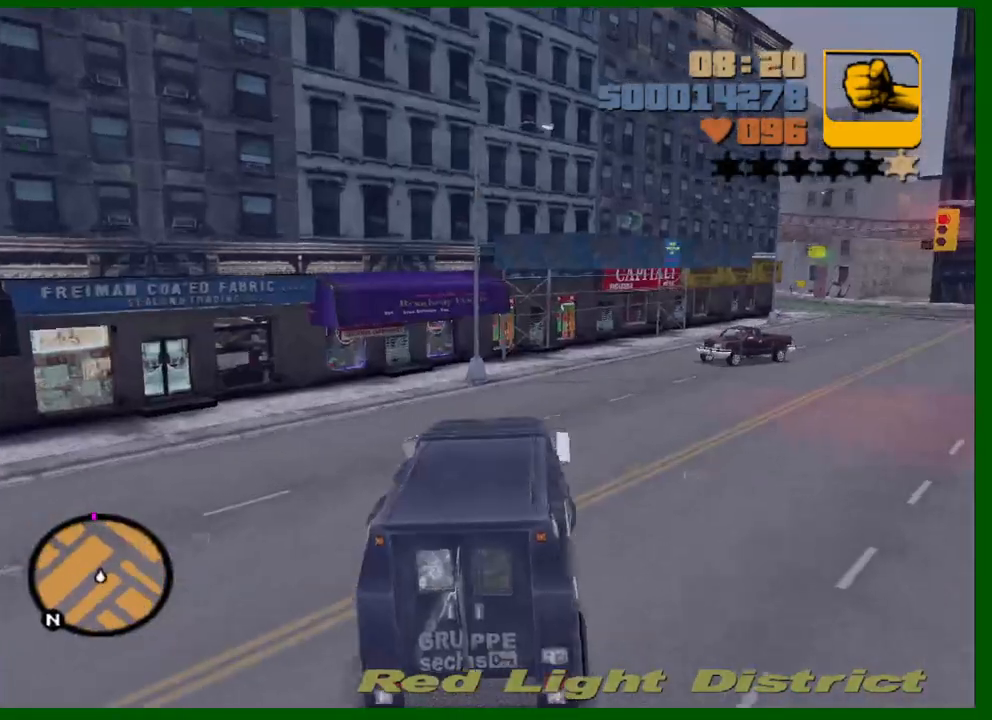
{"keys": ["d", "w"], "mouse": [], "events": []}
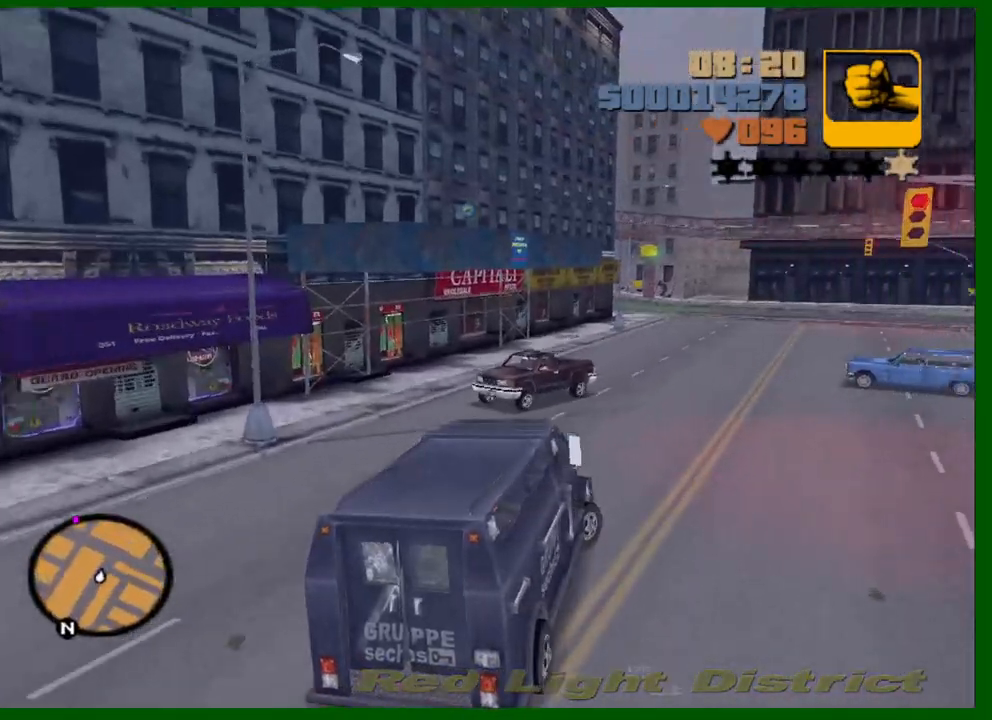
{"keys": ["a"], "mouse": [], "events": [[183, "d", "up"], [233, "a", "down"], [383, "w", "up"]]}
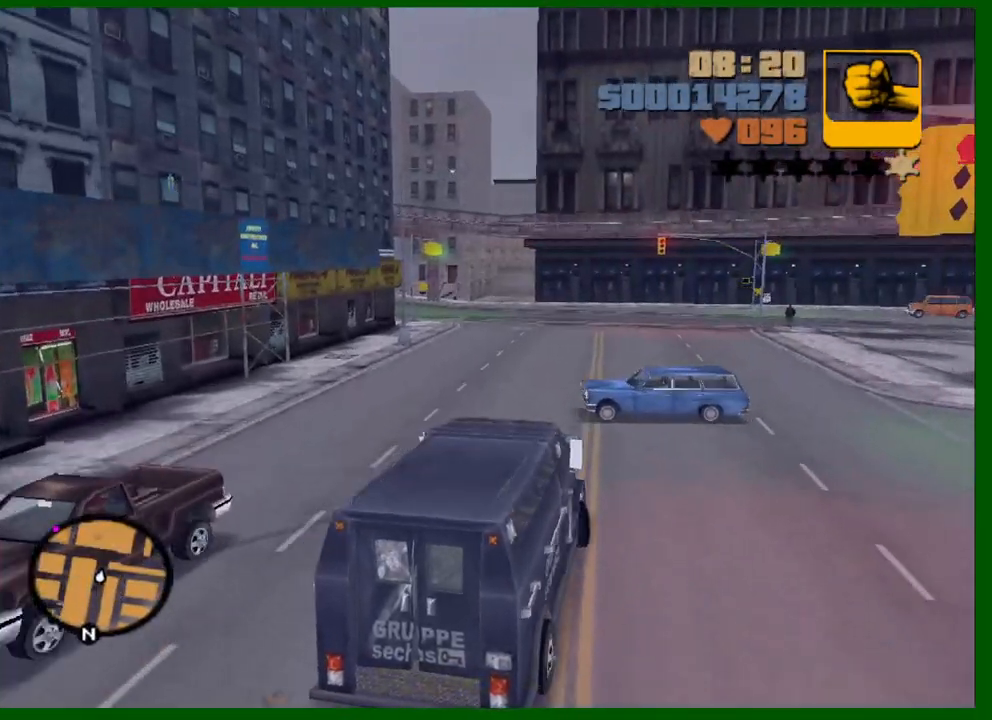
{"keys": ["a"], "mouse": [], "events": [[17, "space", "down"], [200, "space", "up"], [300, "space", "down"], [350, "space", "up"]]}